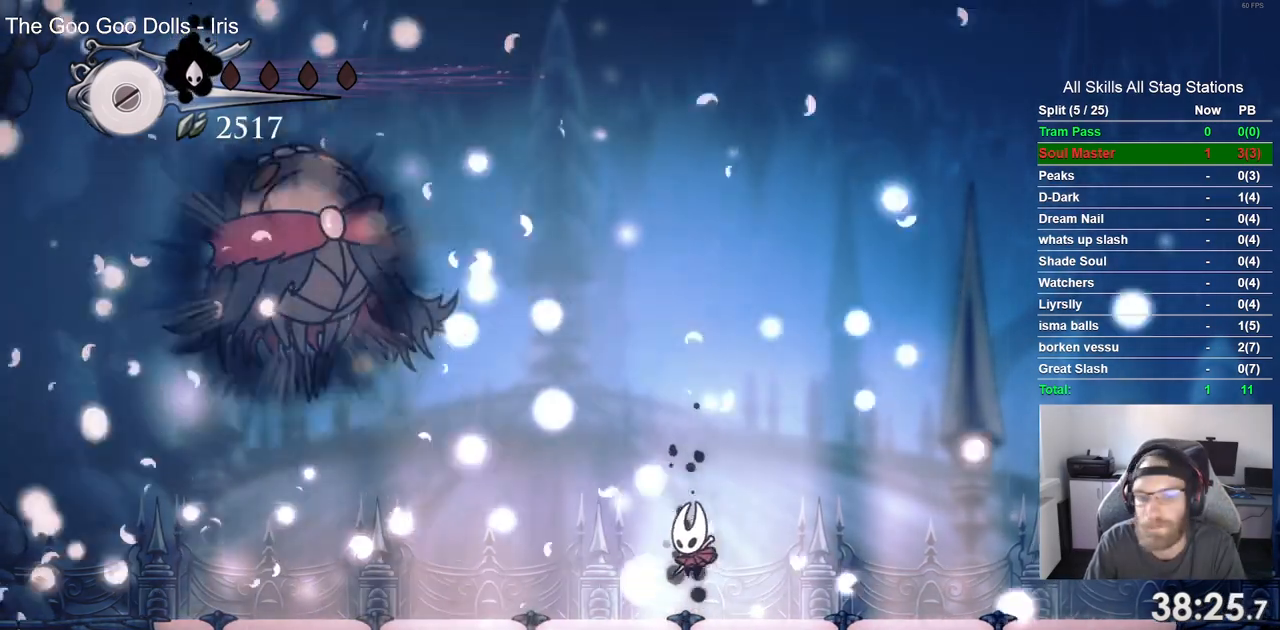
Gameplay with a controller (PlayStation layout); each line is a JSON object with the inputs held at the frame after it. "events" lists button and stick changes between this image and that frame as [ms after this image, input, new state], when the widget could be followed in between.
{"buttons": ["CROSS"], "left_stick": "center", "right_stick": "center", "events": [[17, "CROSS", "down"], [117, "CROSS", "up"], [217, "CROSS", "down"], [300, "CROSS", "up"], [450, "CROSS", "down"]]}
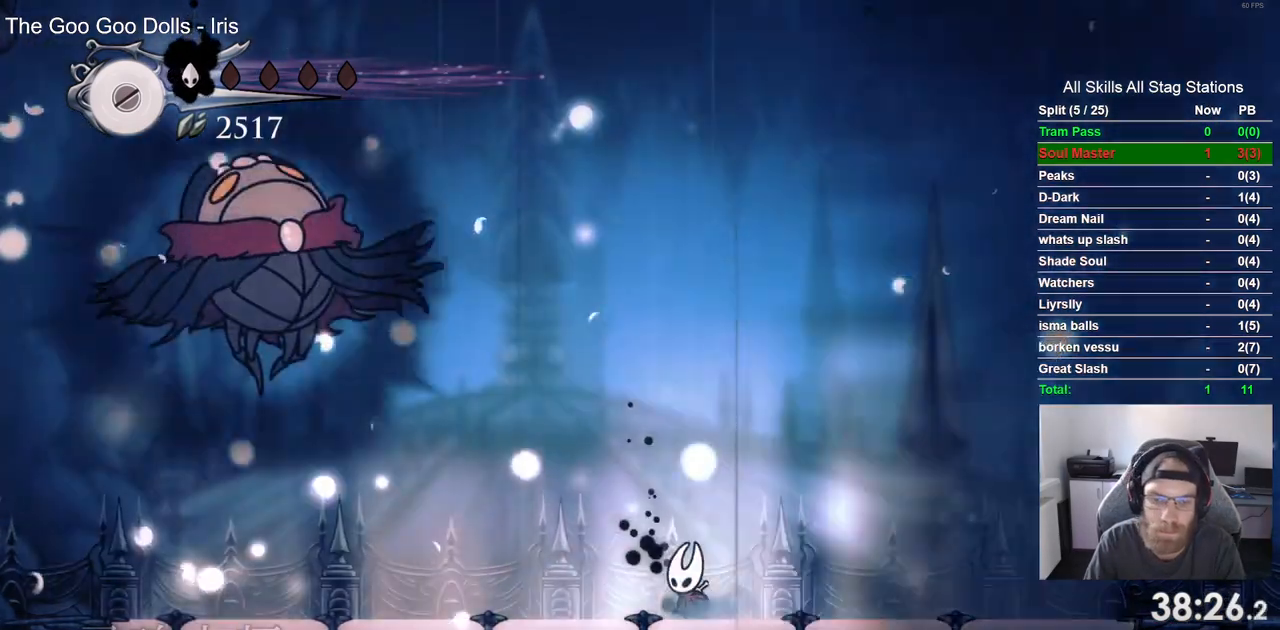
{"buttons": ["DPAD_LEFT"], "left_stick": "center", "right_stick": "center", "events": [[50, "CROSS", "up"], [133, "CROSS", "down"], [250, "CROSS", "up"], [317, "CROSS", "down"], [433, "CROSS", "up"], [433, "DPAD_LEFT", "down"]]}
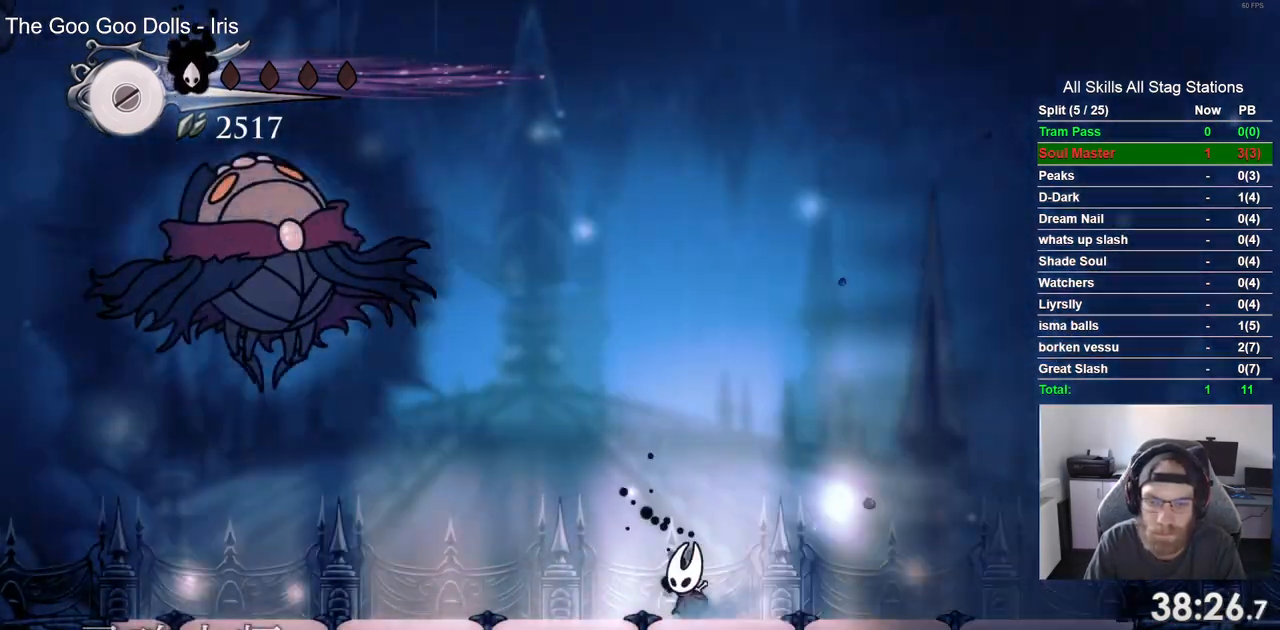
{"buttons": ["CROSS", "DPAD_LEFT"], "left_stick": "center", "right_stick": "center", "events": [[33, "CROSS", "down"], [117, "CROSS", "up"], [217, "CROSS", "down"], [300, "CROSS", "up"], [417, "CROSS", "down"]]}
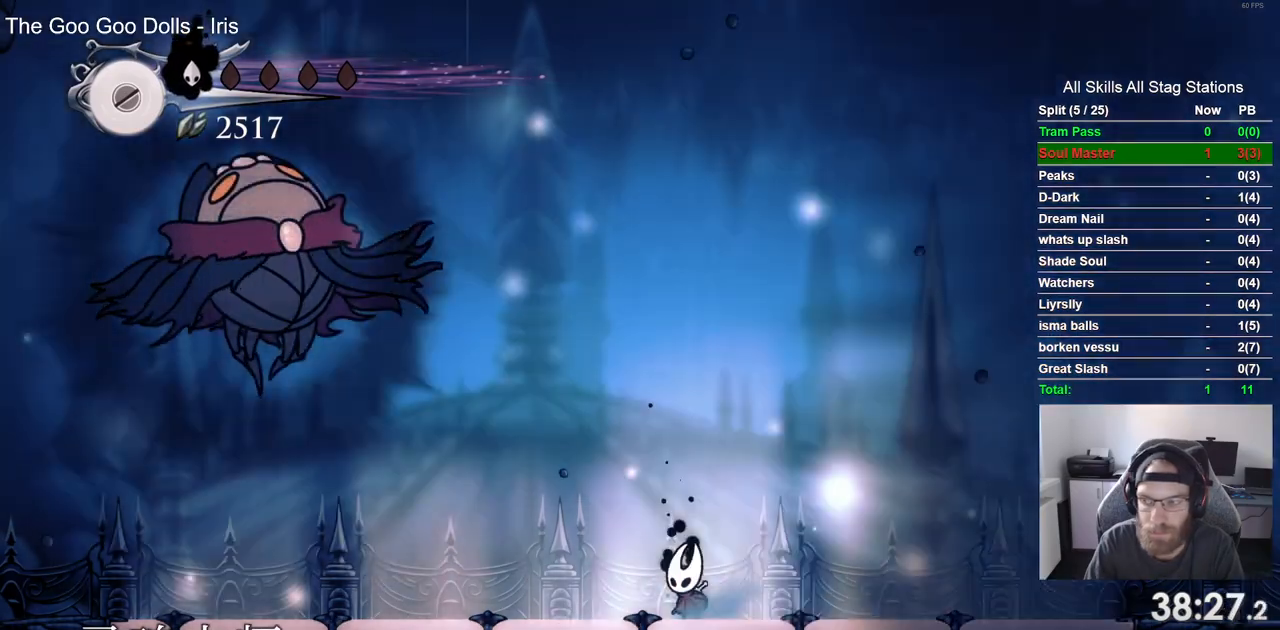
{"buttons": ["DPAD_LEFT"], "left_stick": "center", "right_stick": "center", "events": [[17, "CROSS", "up"], [100, "CROSS", "down"], [200, "CROSS", "up"], [283, "CROSS", "down"], [383, "CROSS", "up"]]}
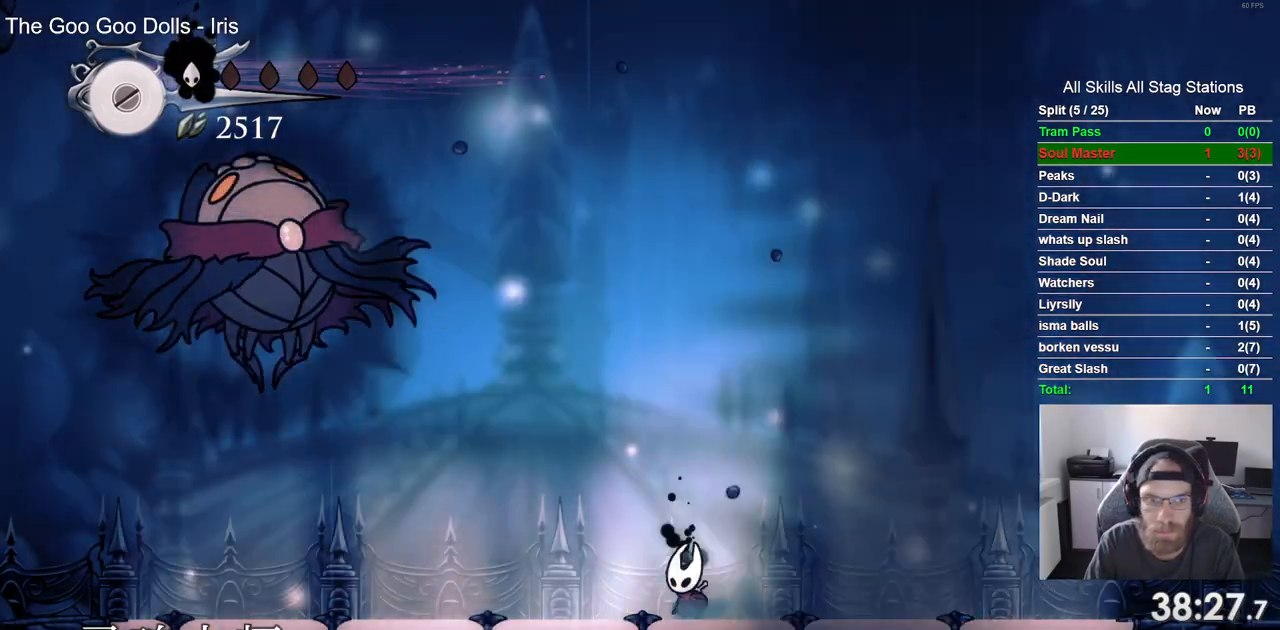
{"buttons": ["DPAD_LEFT"], "left_stick": "center", "right_stick": "center", "events": [[67, "CROSS", "down"], [117, "CROSS", "up"]]}
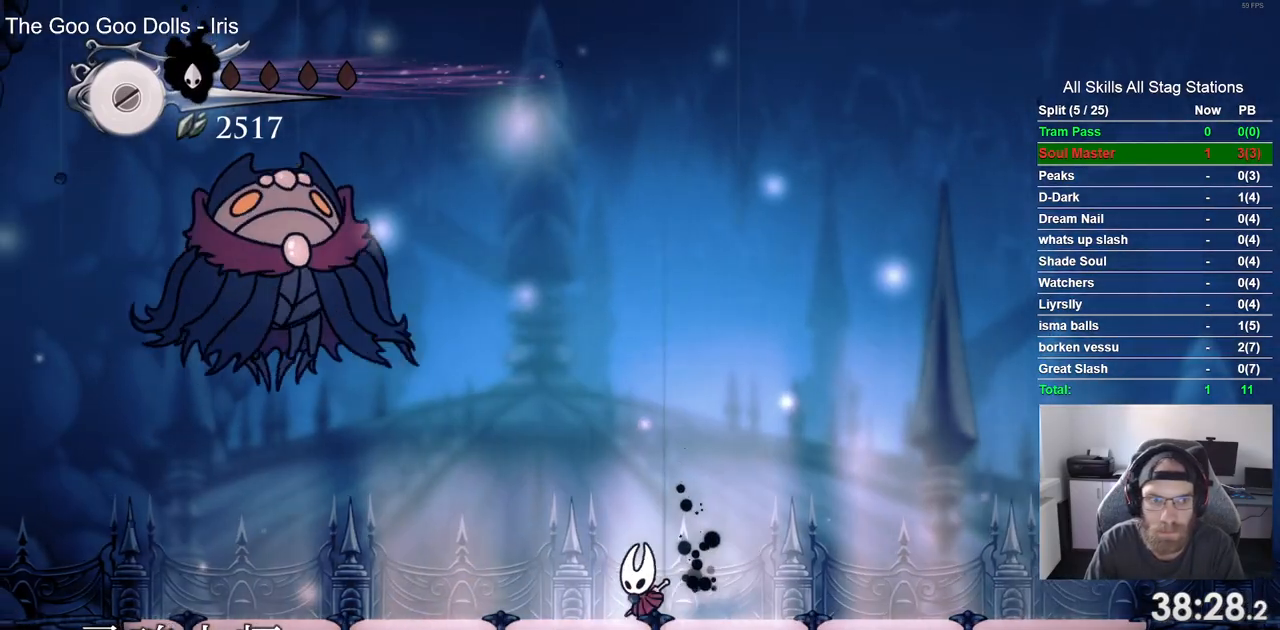
{"buttons": ["DPAD_LEFT"], "left_stick": "center", "right_stick": "center", "events": []}
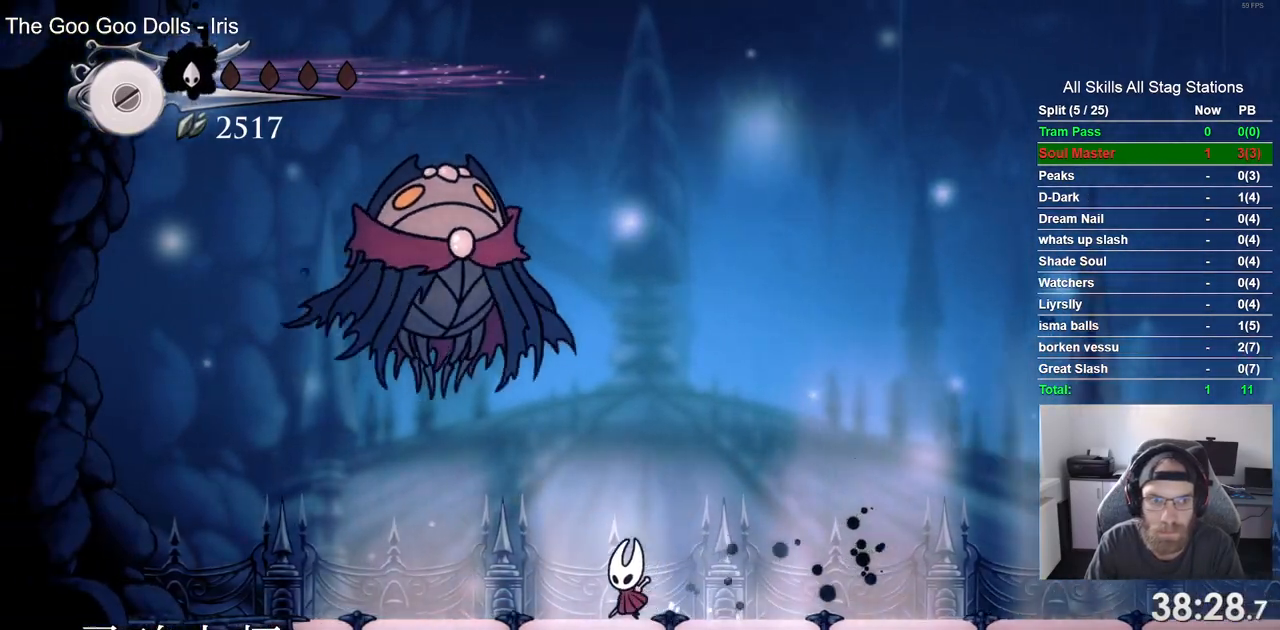
{"buttons": ["DPAD_UP", "DPAD_LEFT"], "left_stick": "center", "right_stick": "center", "events": [[17, "CROSS", "down"], [150, "DPAD_UP", "down"], [150, "SQUARE", "down"], [200, "CROSS", "up"], [267, "DPAD_LEFT", "up"], [283, "SQUARE", "up"], [450, "DPAD_LEFT", "down"]]}
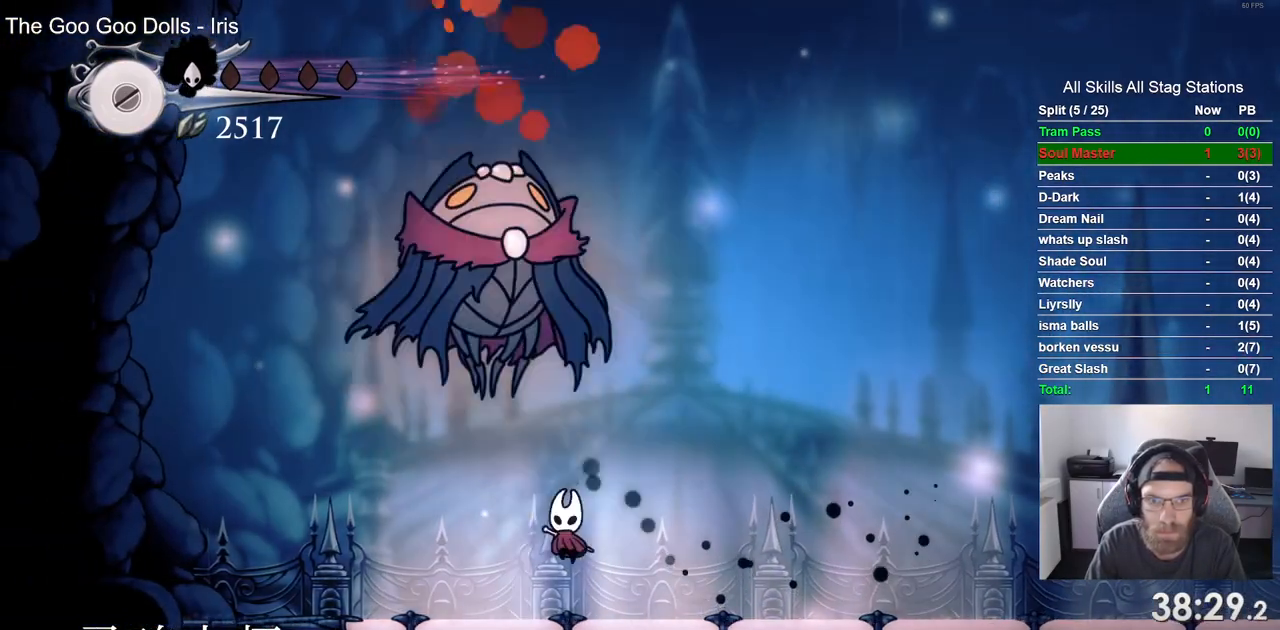
{"buttons": ["DPAD_RIGHT"], "left_stick": "center", "right_stick": "center", "events": [[17, "CROSS", "down"], [50, "DPAD_LEFT", "up"], [100, "SQUARE", "down"], [250, "CROSS", "up"], [267, "SQUARE", "up"], [500, "DPAD_RIGHT", "down"], [500, "DPAD_UP", "up"]]}
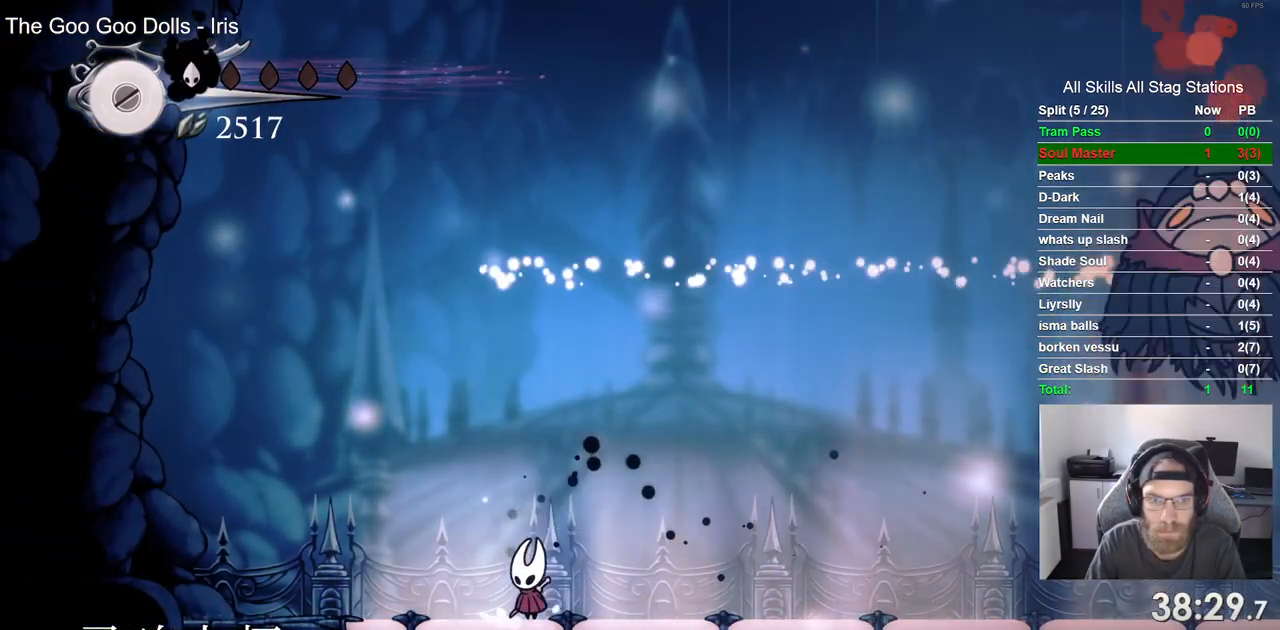
{"buttons": ["DPAD_RIGHT"], "left_stick": "center", "right_stick": "center", "events": []}
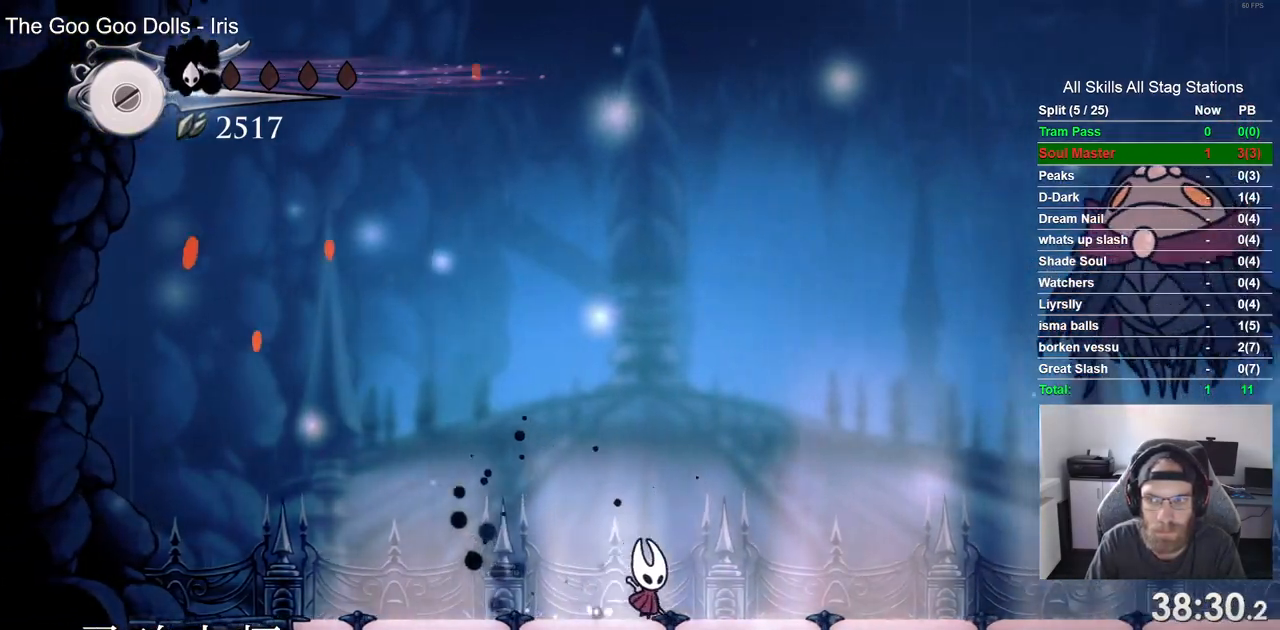
{"buttons": [], "left_stick": "center", "right_stick": "center", "events": [[83, "R2", "down"], [267, "R2", "up"], [417, "DPAD_RIGHT", "up"]]}
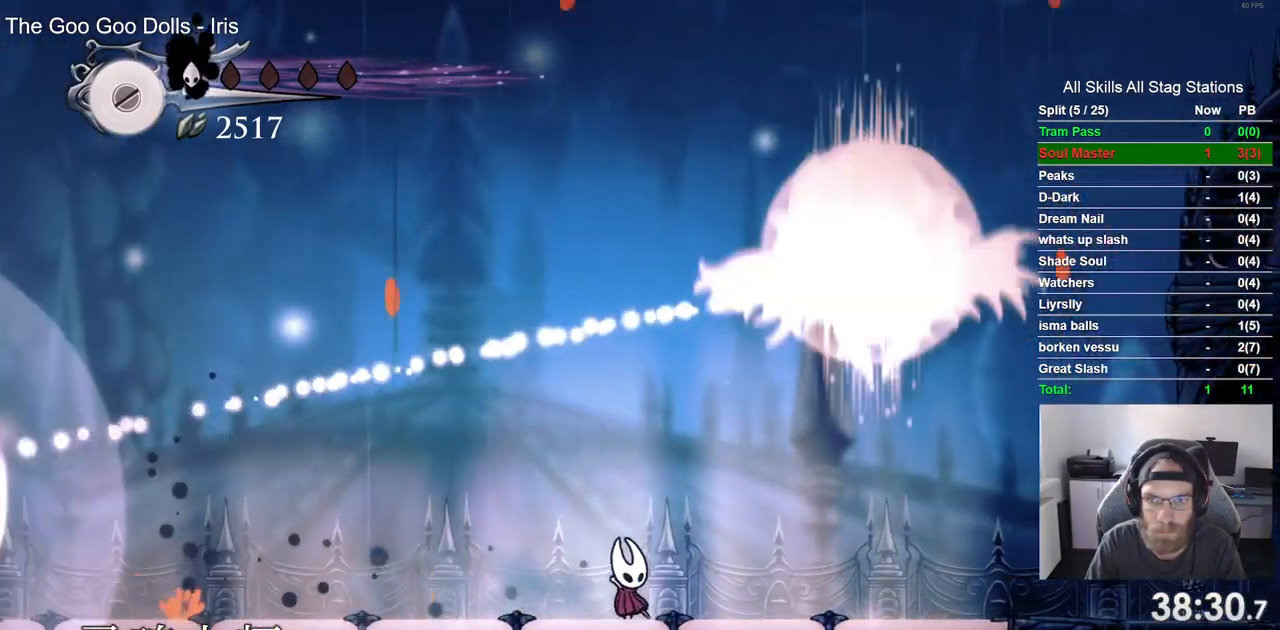
{"buttons": ["DPAD_LEFT"], "left_stick": "center", "right_stick": "center", "events": [[200, "DPAD_LEFT", "down"]]}
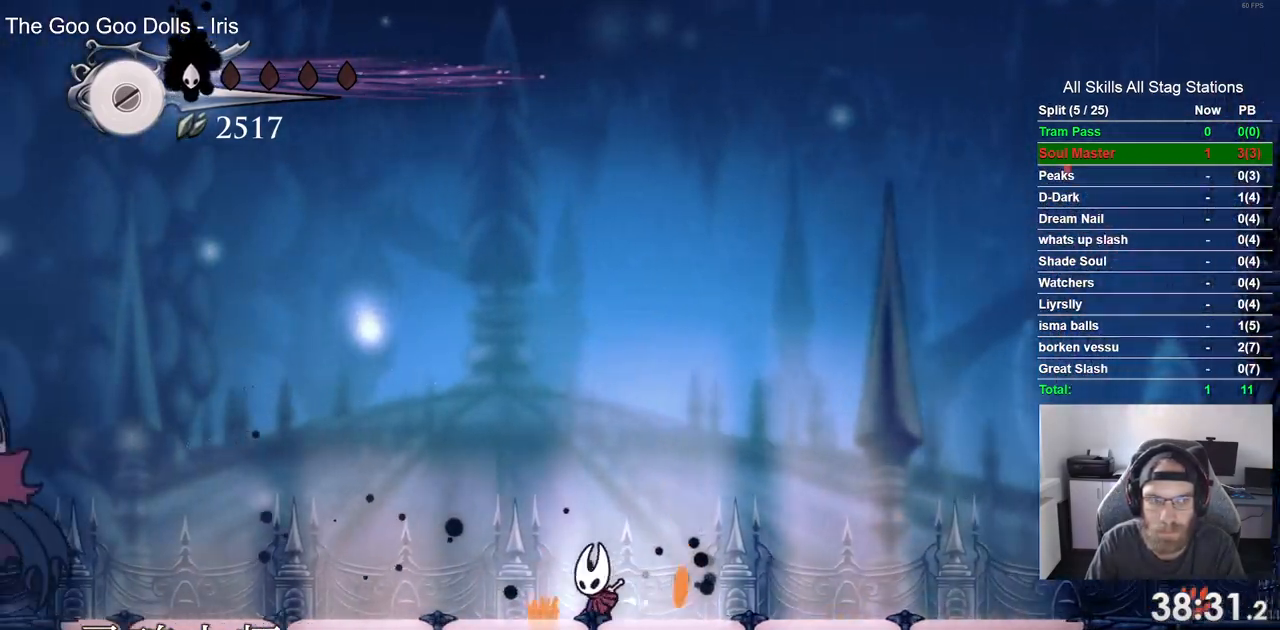
{"buttons": ["CROSS", "DPAD_DOWN", "DPAD_LEFT"], "left_stick": "center", "right_stick": "center", "events": [[283, "CROSS", "down"], [483, "DPAD_DOWN", "down"]]}
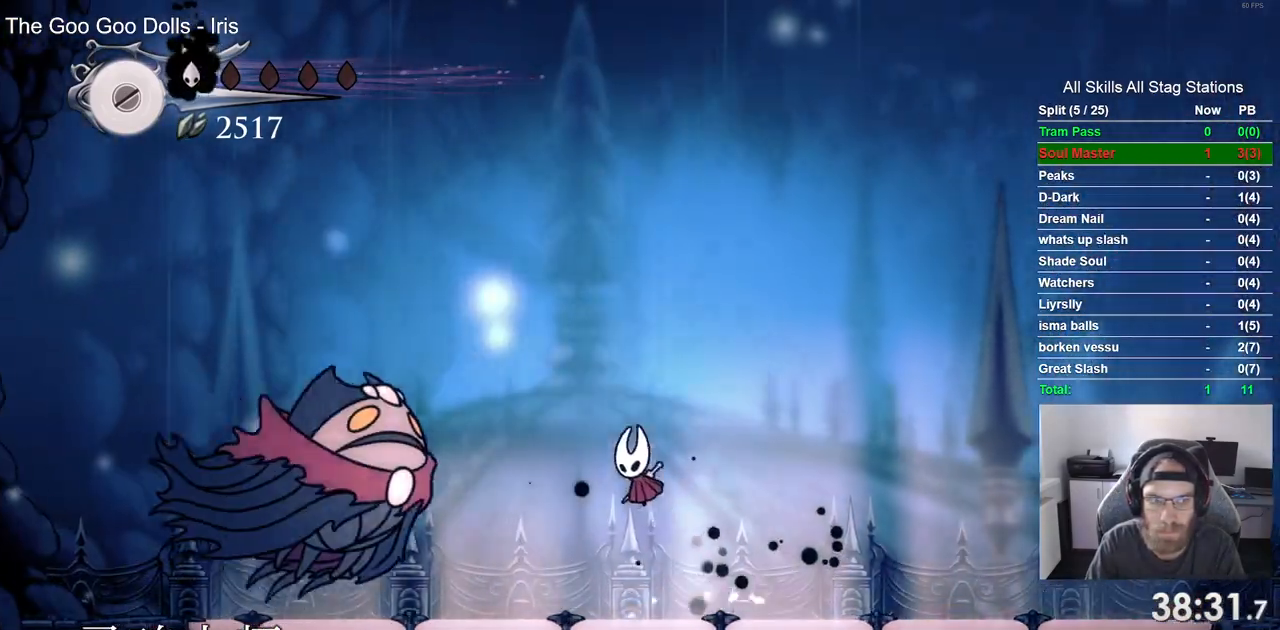
{"buttons": ["DPAD_RIGHT"], "left_stick": "center", "right_stick": "center", "events": [[133, "SQUARE", "down"], [350, "SQUARE", "up"], [417, "CROSS", "up"], [433, "DPAD_DOWN", "up"], [450, "DPAD_DOWN", "down"], [450, "DPAD_LEFT", "up"], [483, "DPAD_DOWN", "up"], [483, "DPAD_RIGHT", "down"]]}
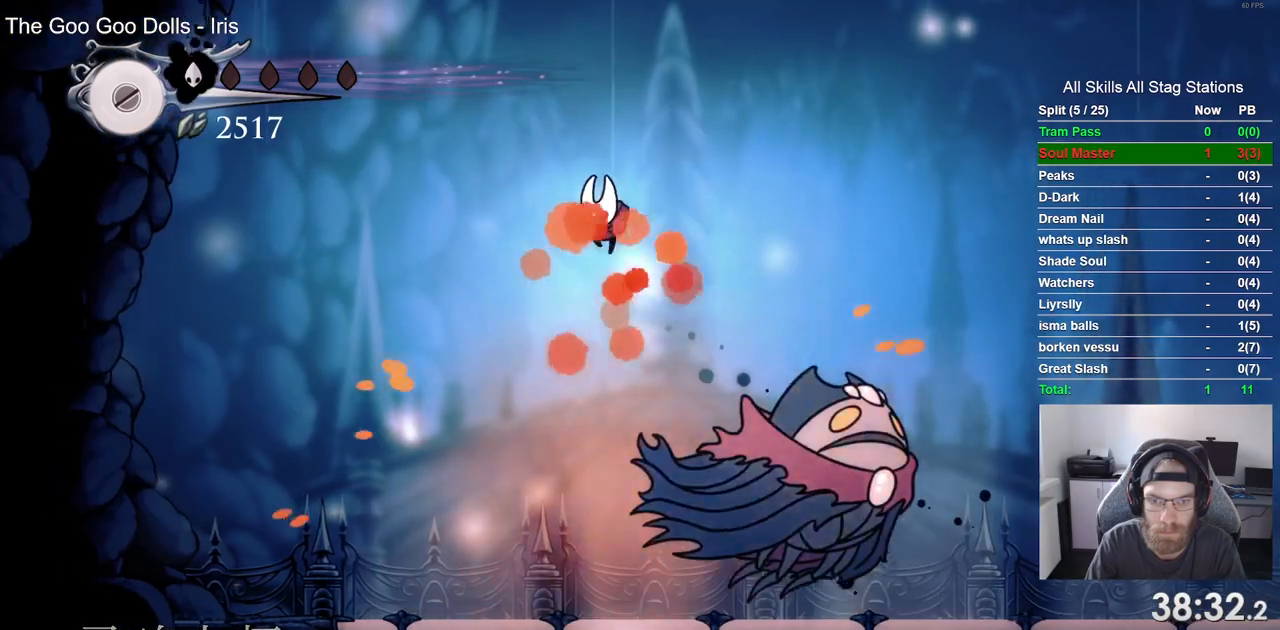
{"buttons": ["R1", "DPAD_RIGHT"], "left_stick": "center", "right_stick": "center", "events": [[67, "DPAD_DOWN", "down"], [150, "CROSS", "down"], [400, "R1", "down"], [467, "CROSS", "up"], [467, "DPAD_DOWN", "up"]]}
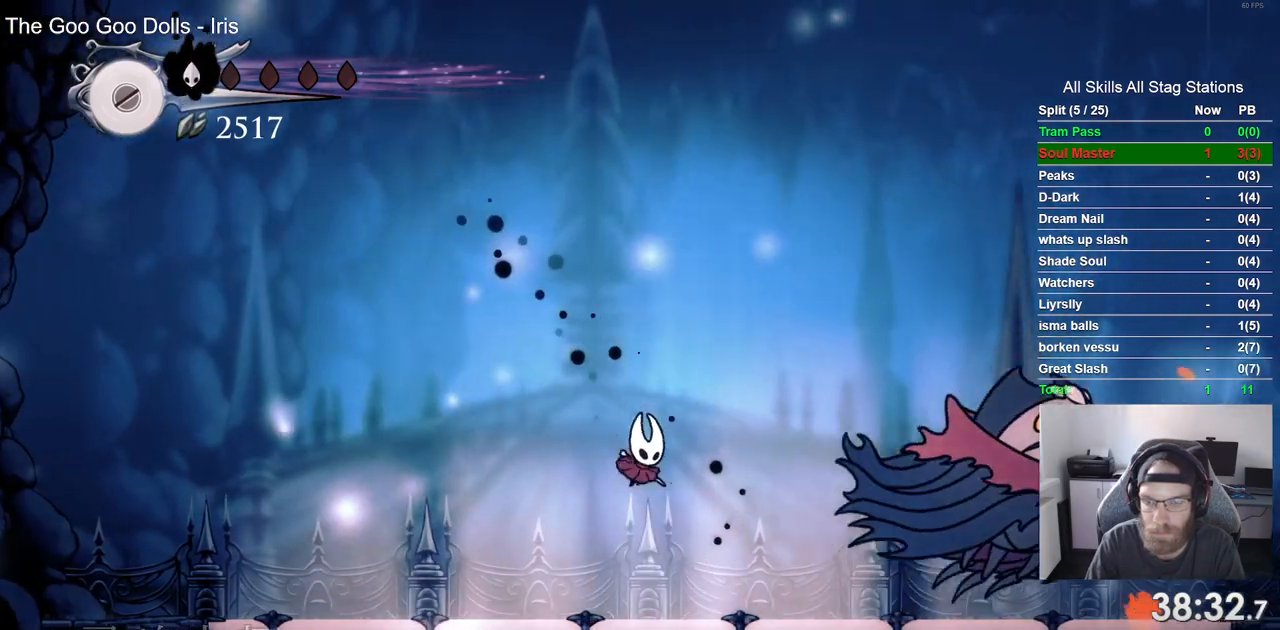
{"buttons": [], "left_stick": "center", "right_stick": "center", "events": [[50, "DPAD_RIGHT", "up"], [67, "R1", "up"]]}
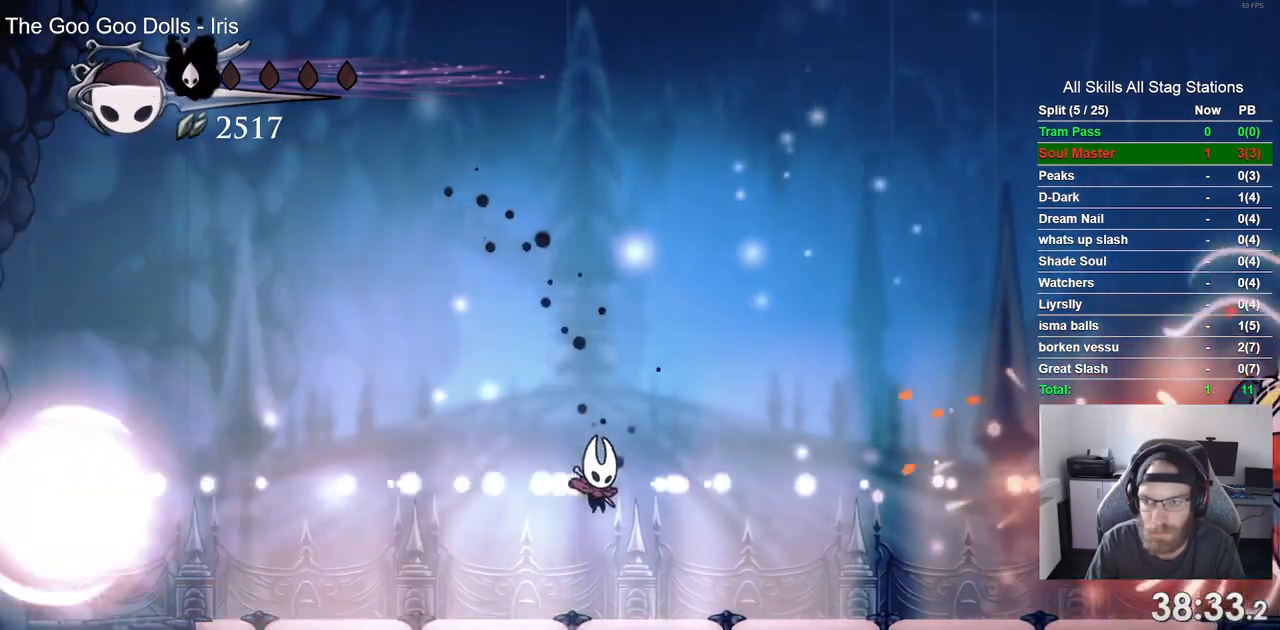
{"buttons": [], "left_stick": "center", "right_stick": "center", "events": []}
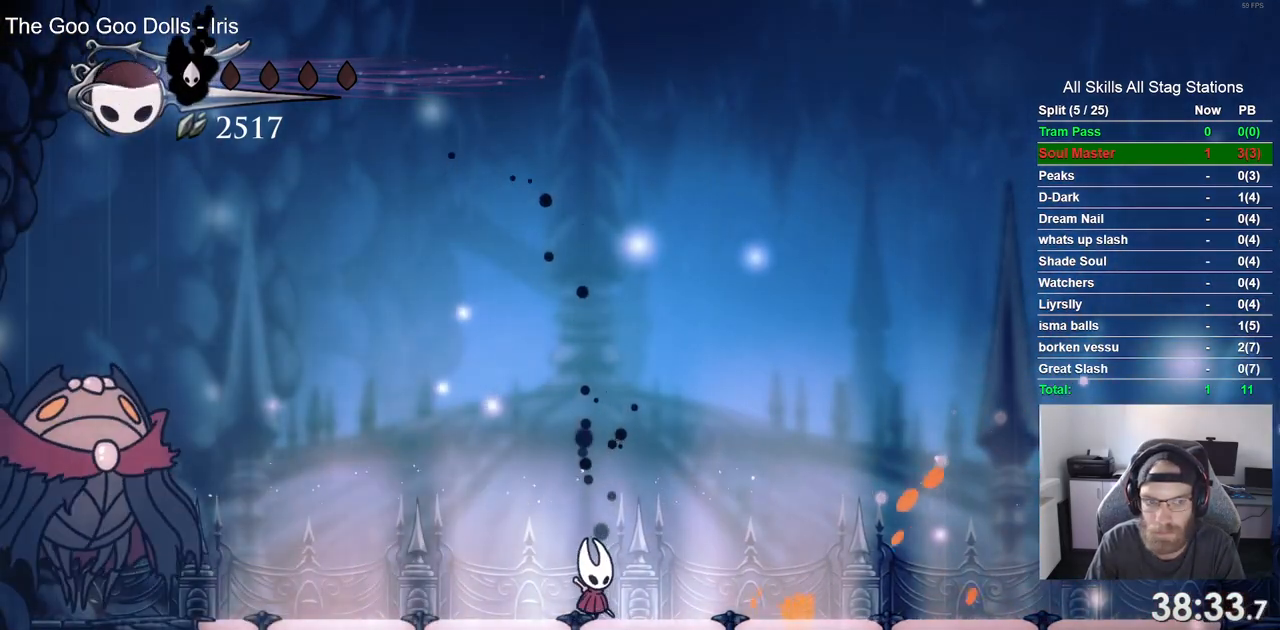
{"buttons": ["SQUARE", "DPAD_LEFT"], "left_stick": "center", "right_stick": "center", "events": [[17, "DPAD_LEFT", "down"], [100, "R2", "down"], [283, "R2", "up"], [433, "SQUARE", "down"]]}